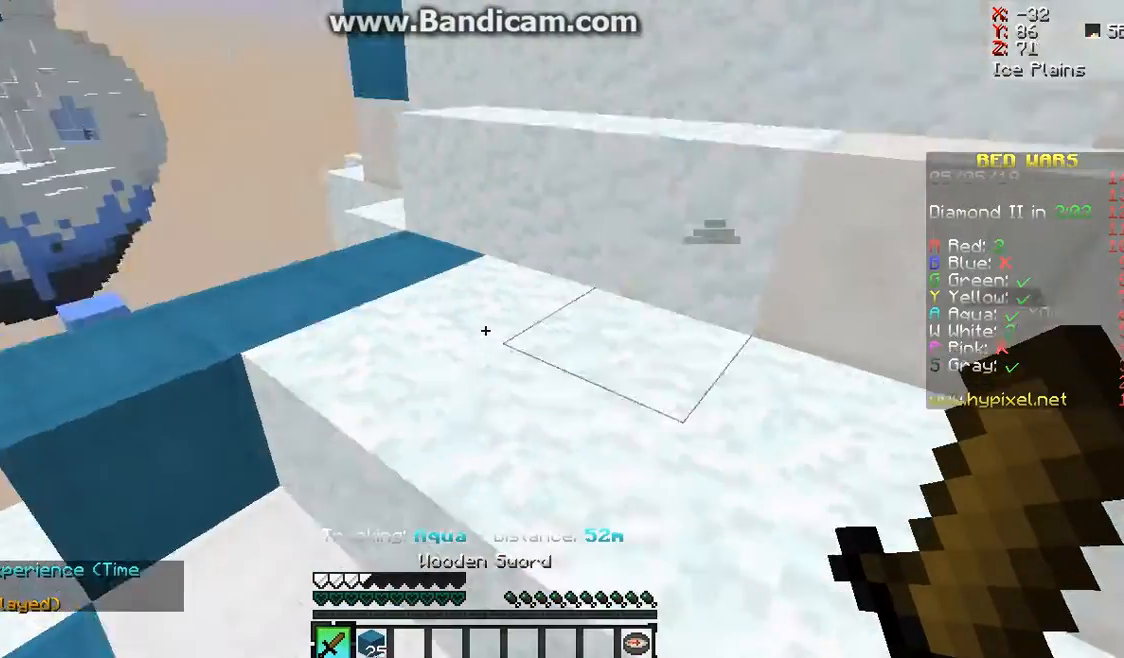
Gameplay with keyboard and mouse; each line is a JSON object with the keys and mouse buttons held at the frame after it. "events" lists presses ("down") and releases ("up") of "a", "d", "s", "space", "w", "mouse_left" and "mouse_right" between this image and that frame as [ms after this image, input, new state], when the widget could be followed in between. "mouse_left", "mouse_right" = the "left", "right" buttons of the "mouse" list. No other keys are recorded. Fast repeated clicks can show as one long hold. Mouse movement is not recorded.
{"keys": [], "mouse": [], "events": [[100, "space", "down"], [267, "space", "up"], [367, "w", "up"]]}
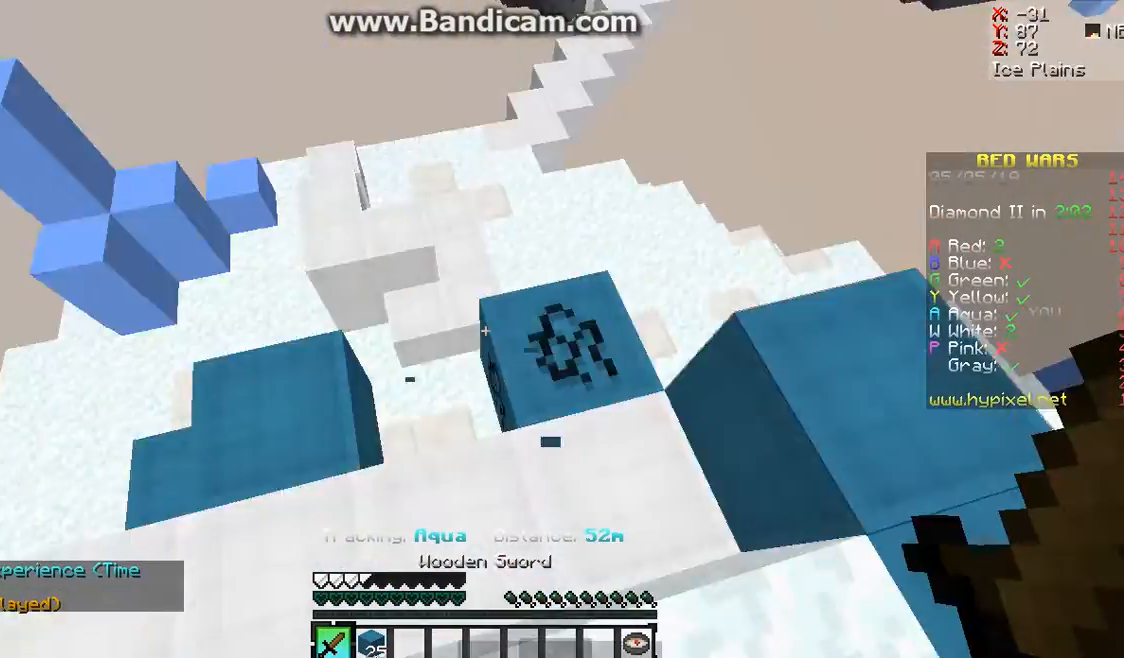
{"keys": [], "mouse": [], "events": []}
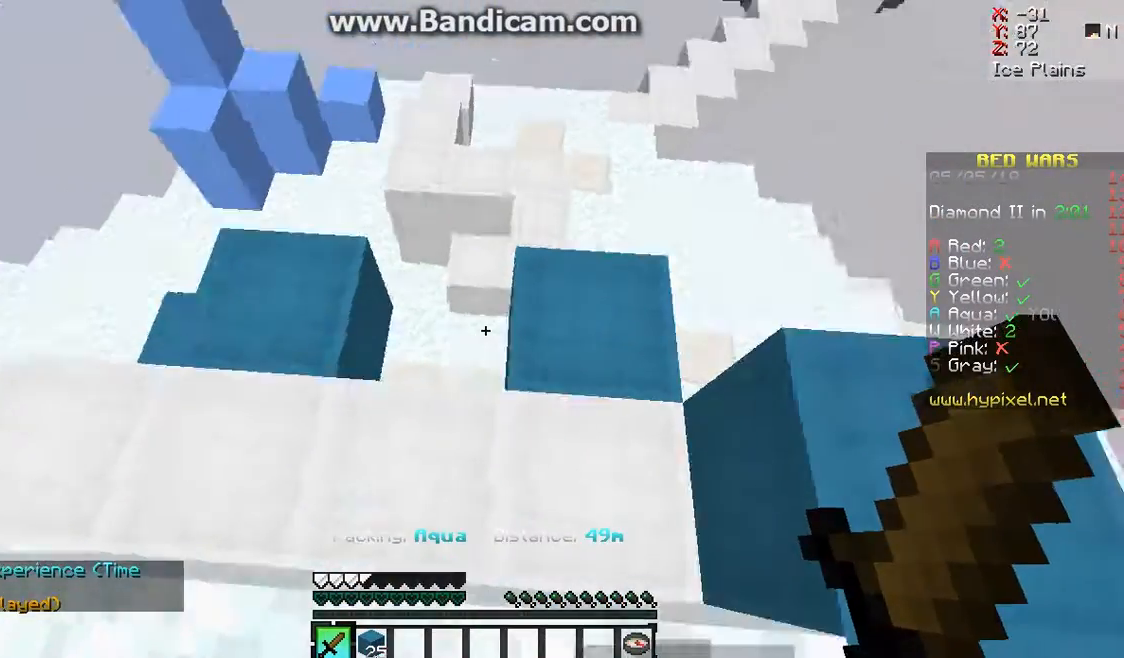
{"keys": [], "mouse": [], "events": []}
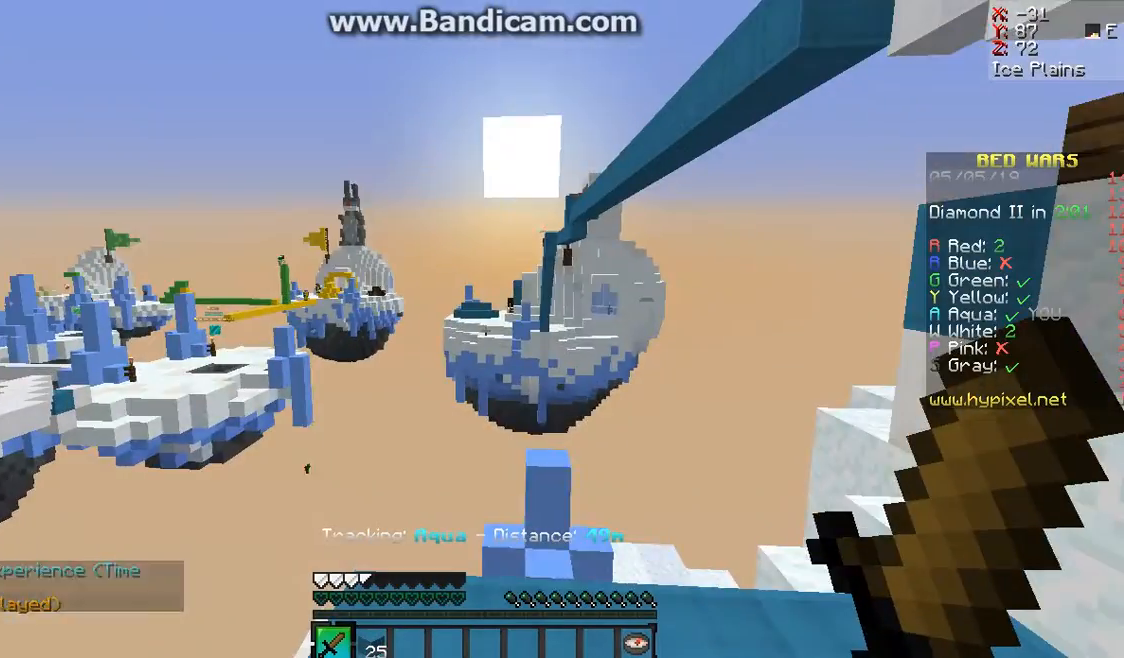
{"keys": [], "mouse": [], "events": []}
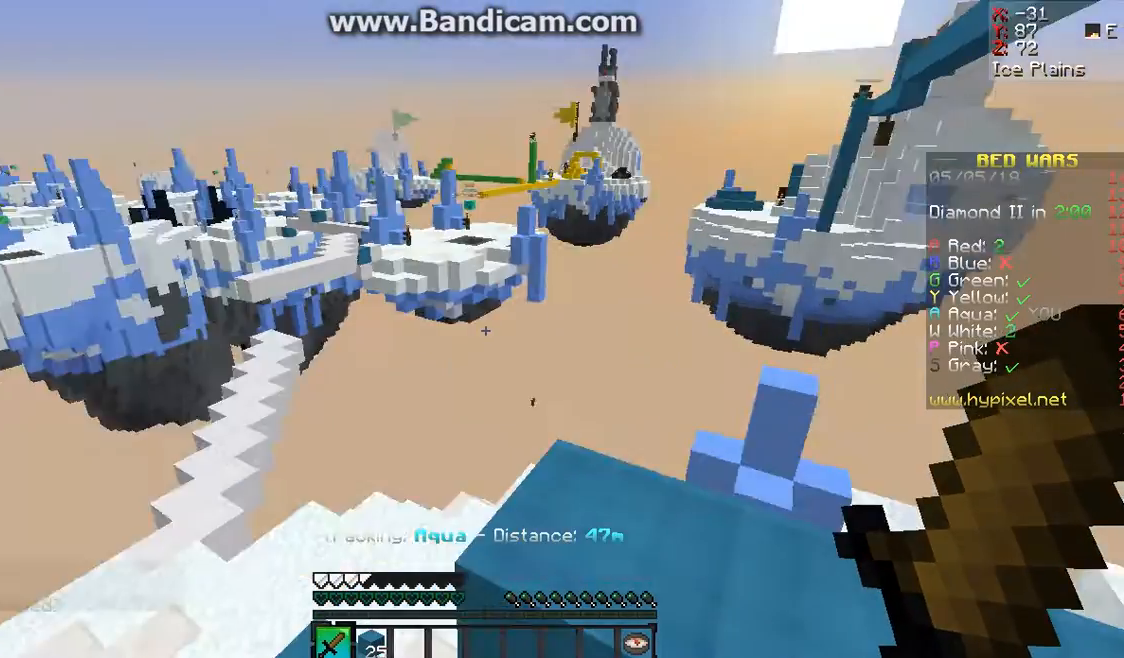
{"keys": [], "mouse": [], "events": []}
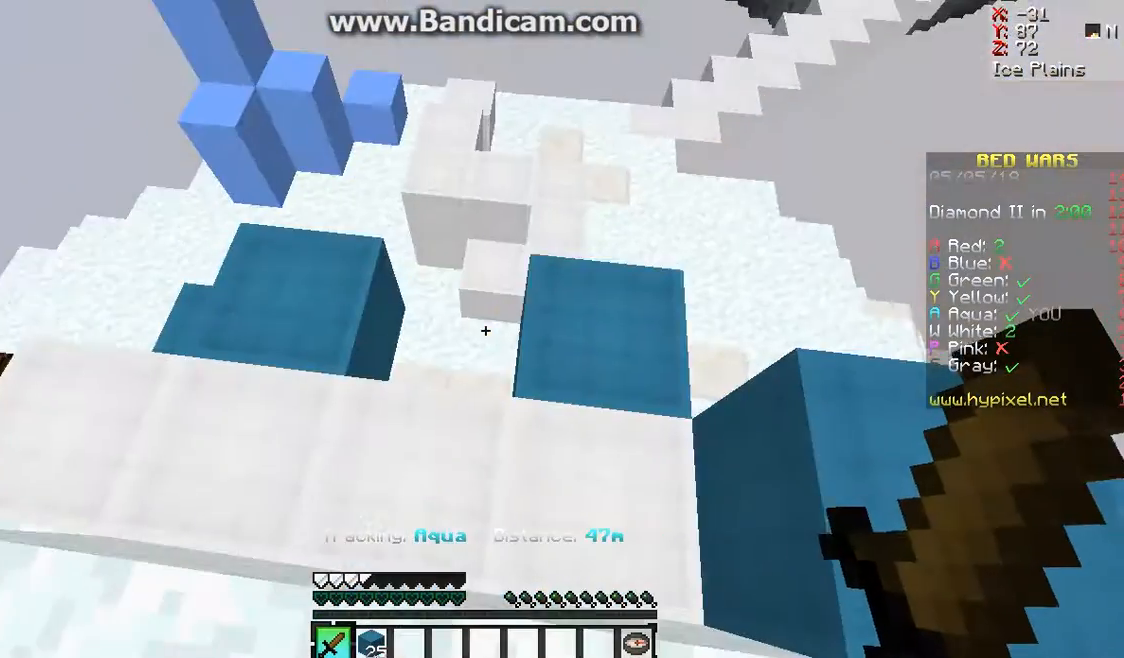
{"keys": [], "mouse": [], "events": []}
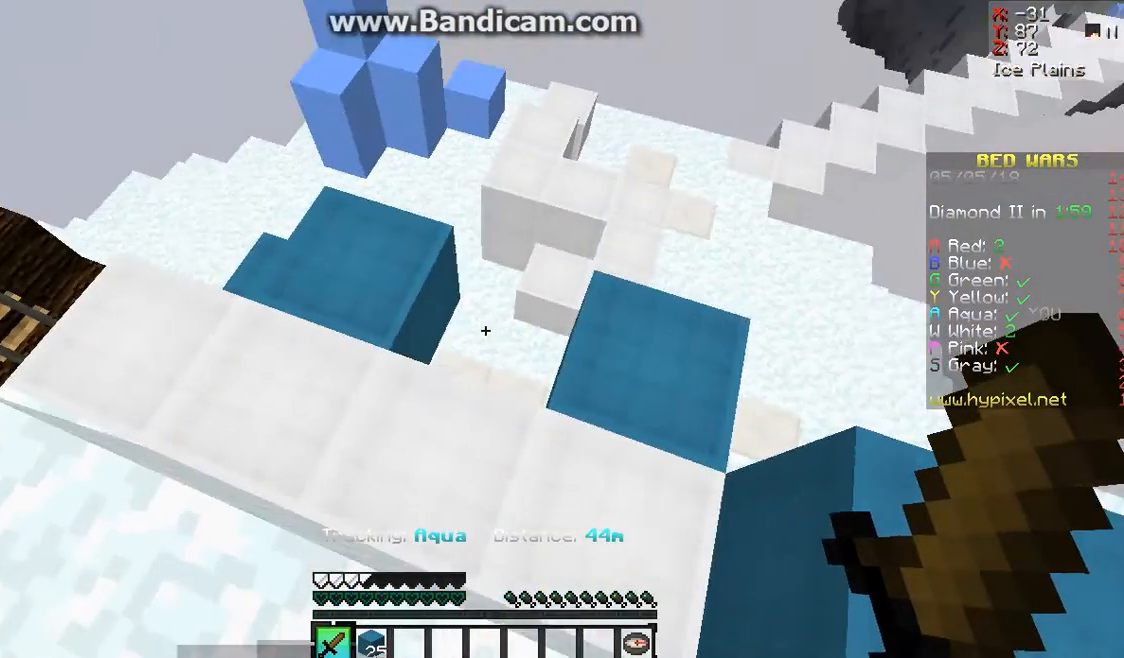
{"keys": ["w"], "mouse": [], "events": [[33, "w", "down"]]}
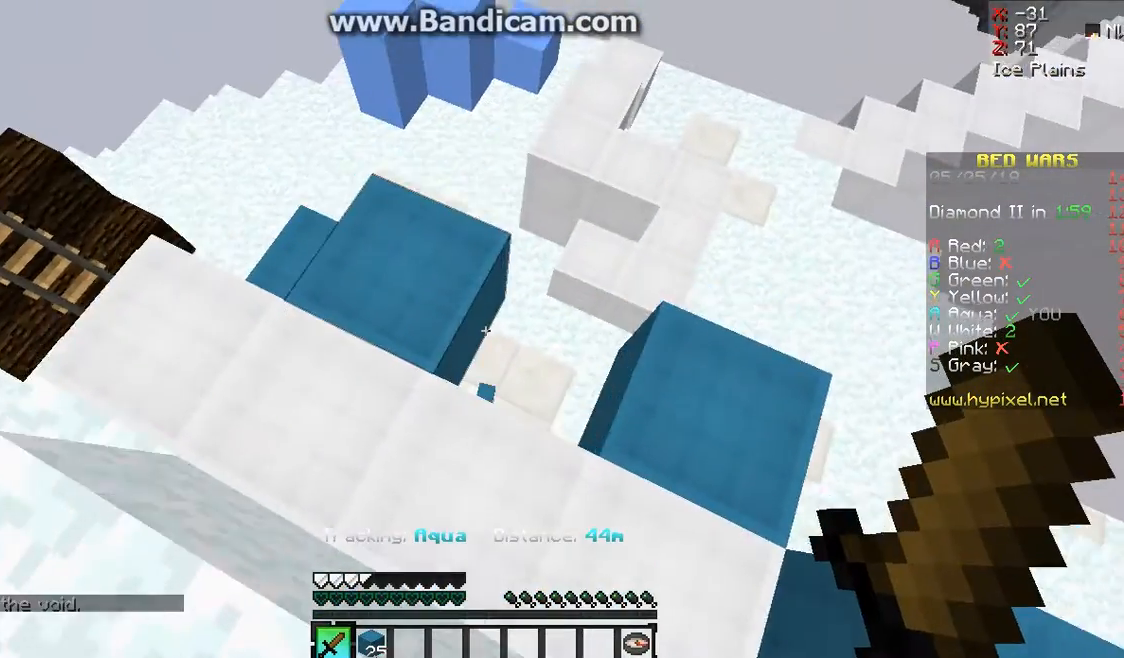
{"keys": ["w"], "mouse": [], "events": []}
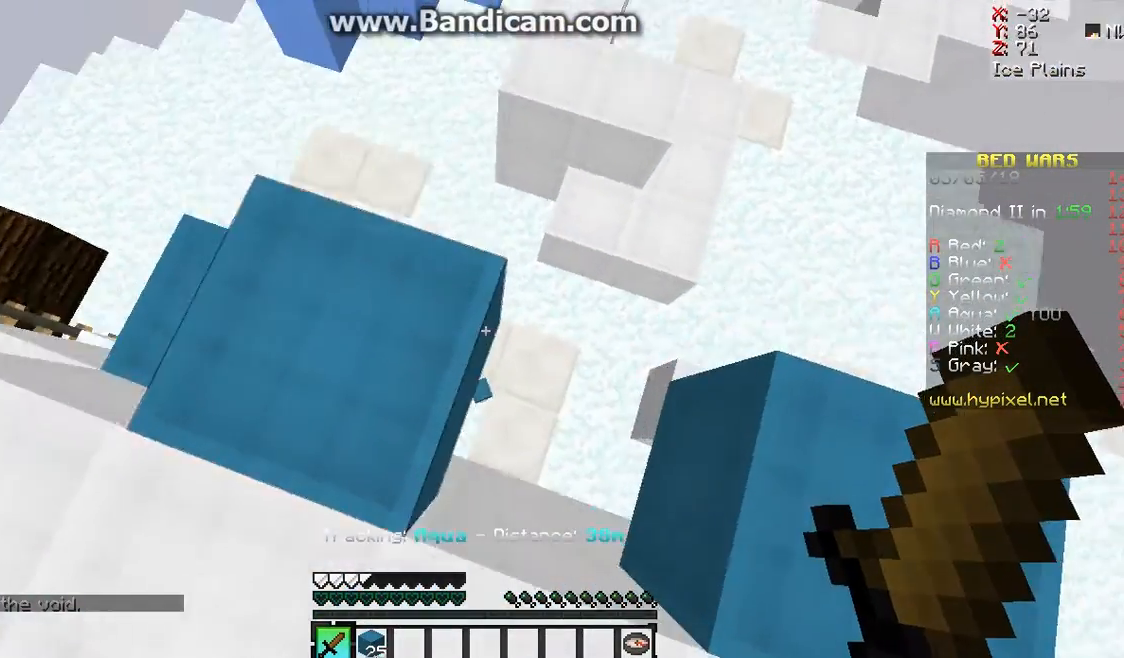
{"keys": [], "mouse": [], "events": [[333, "w", "up"]]}
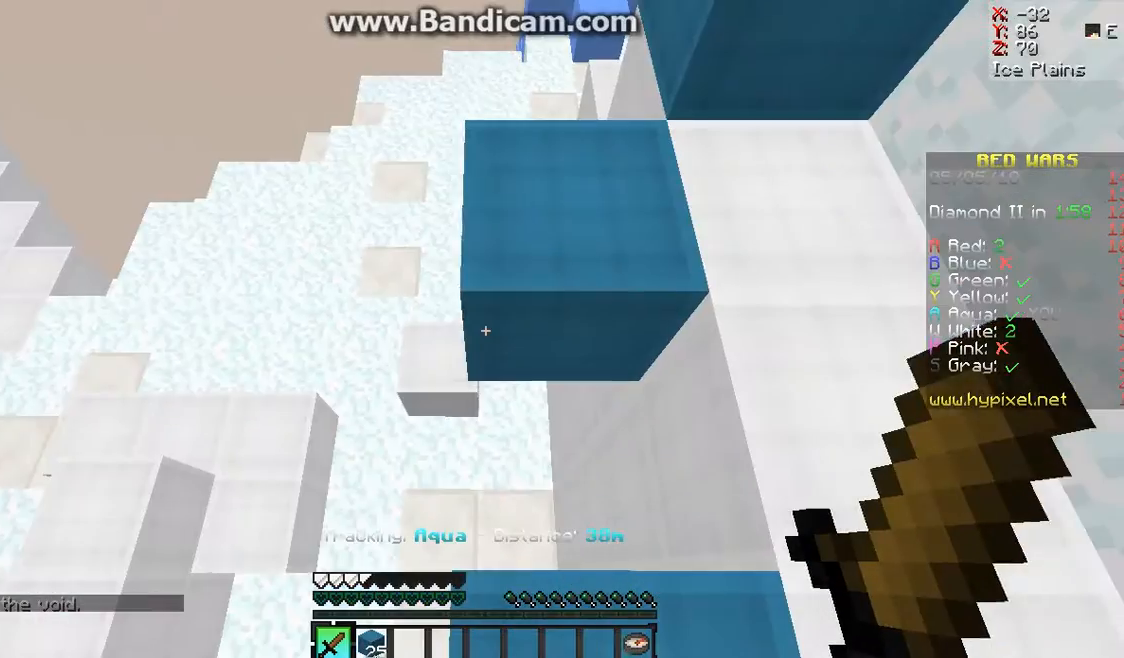
{"keys": ["a"], "mouse": [], "events": [[300, "a", "down"]]}
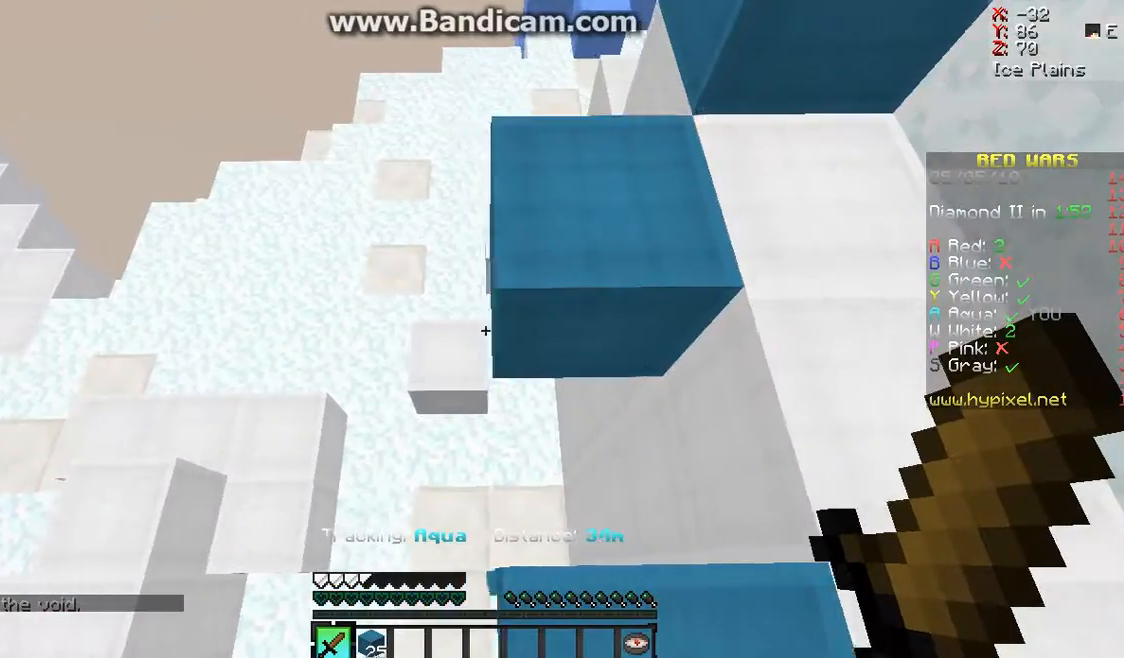
{"keys": [], "mouse": [], "events": [[300, "a", "up"]]}
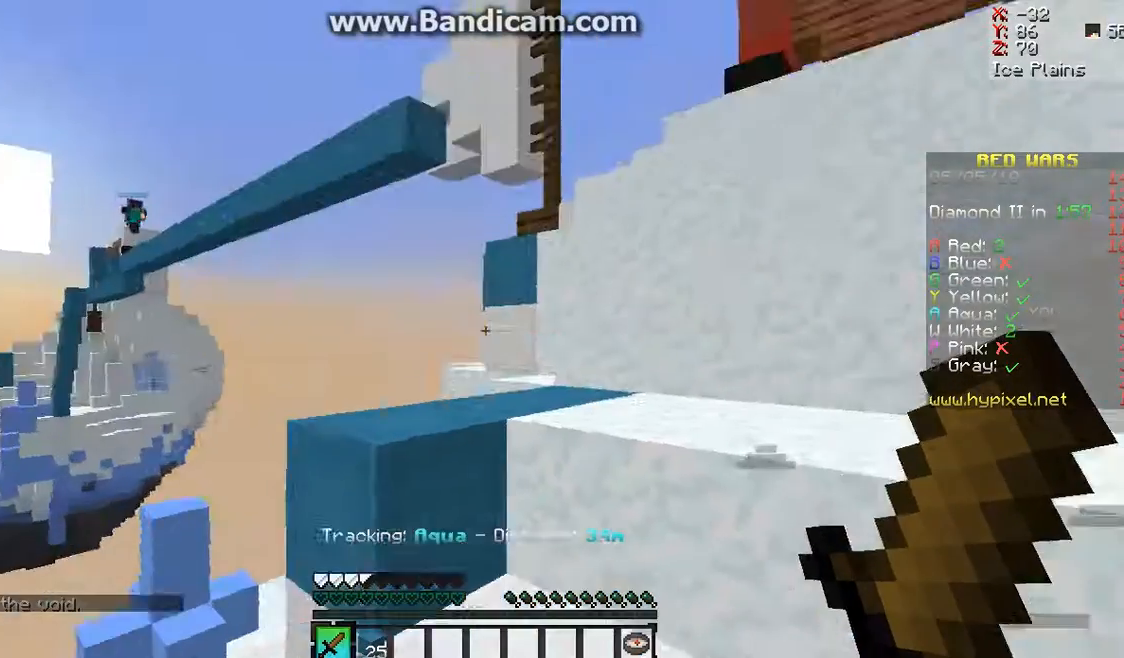
{"keys": [], "mouse": [], "events": []}
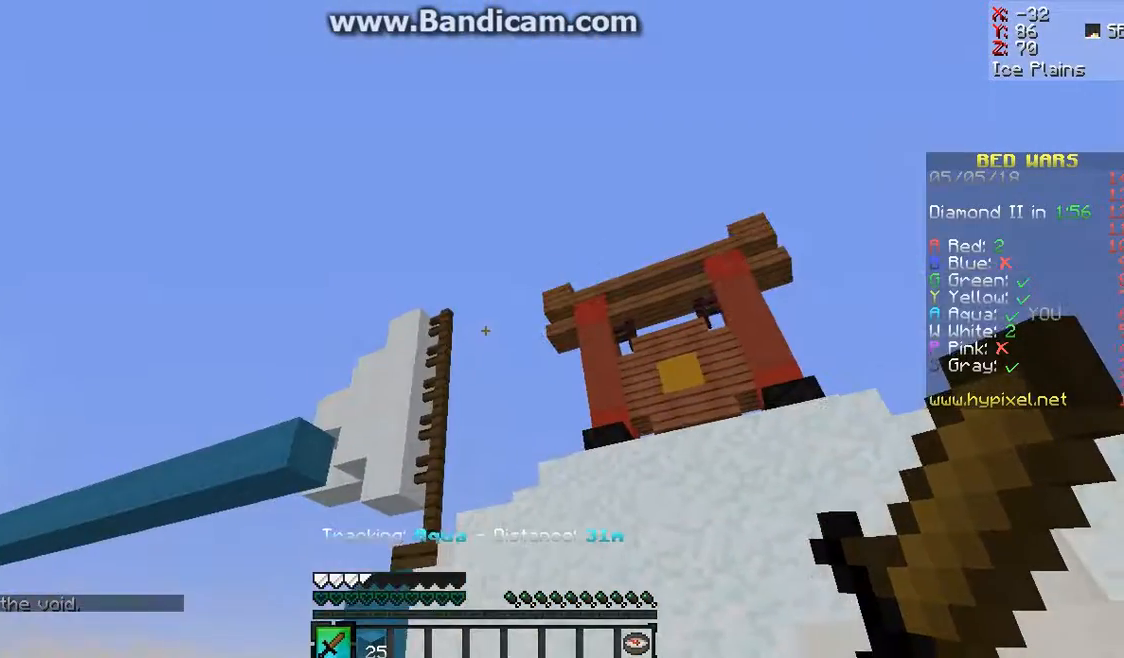
{"keys": [], "mouse": [], "events": []}
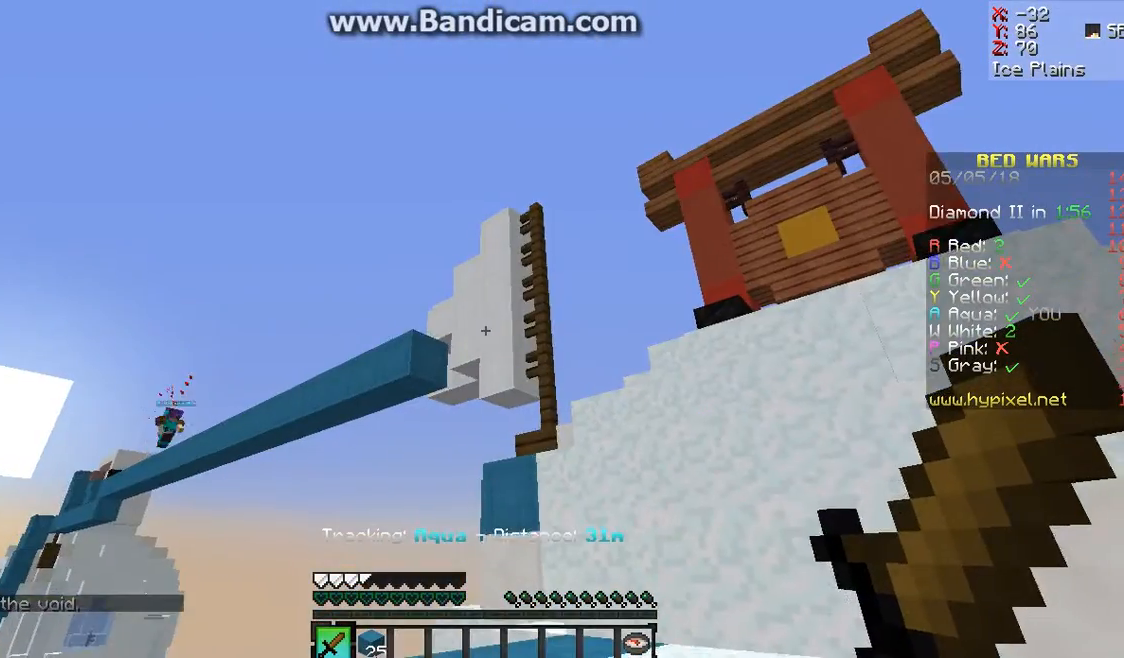
{"keys": ["w"], "mouse": [], "events": [[267, "w", "down"]]}
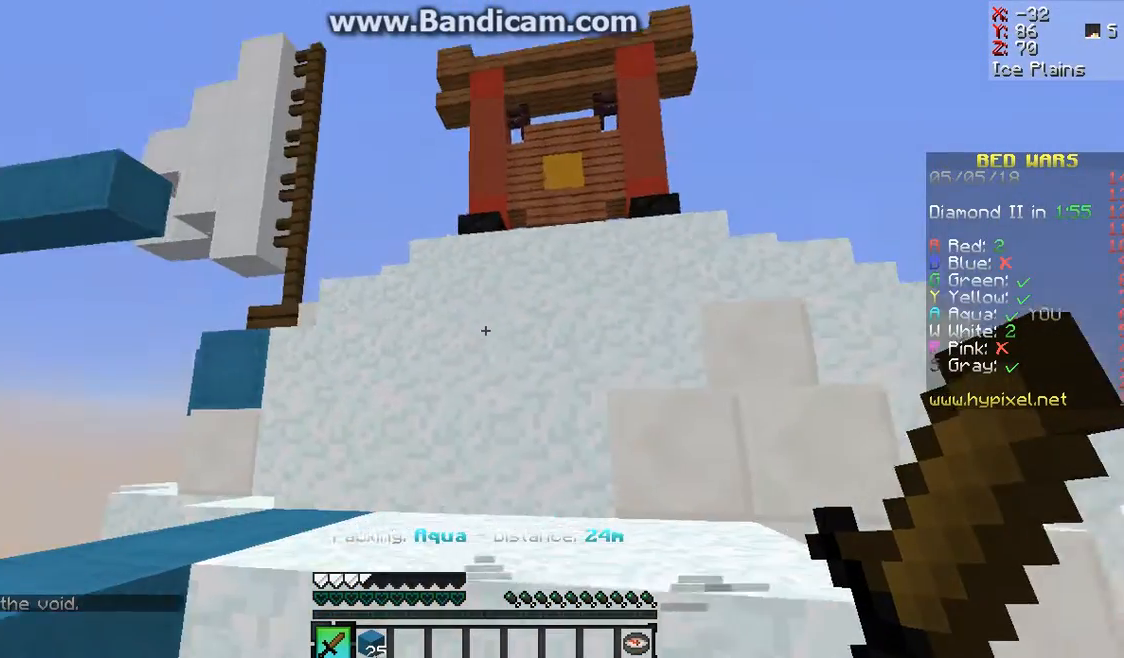
{"keys": ["w"], "mouse": [], "events": []}
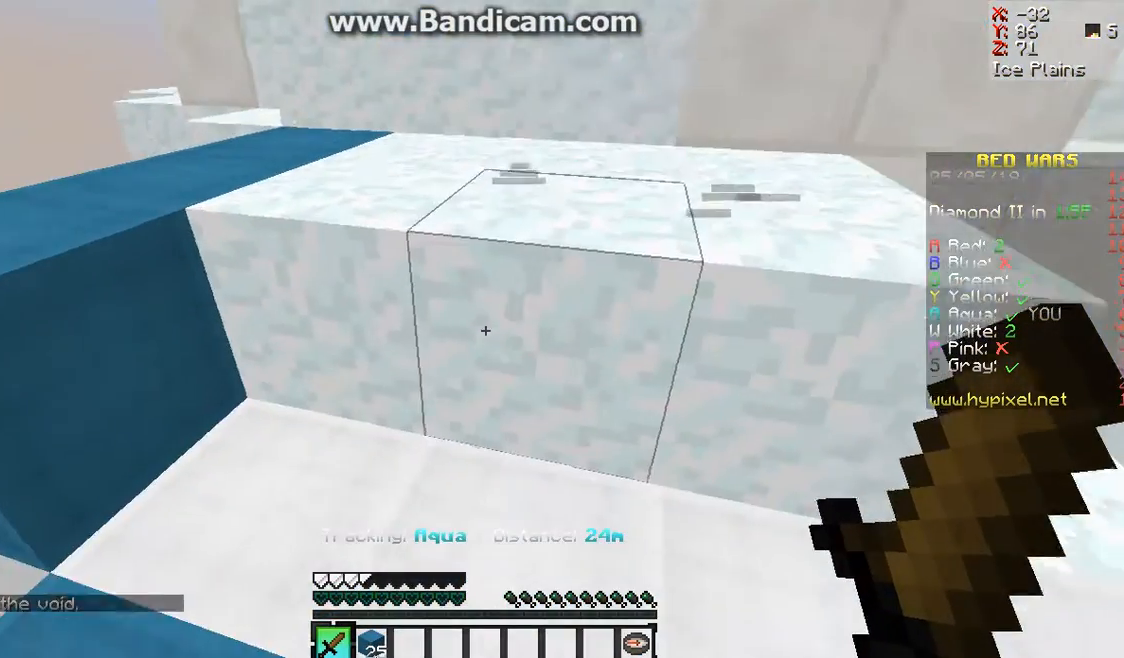
{"keys": ["w"], "mouse": [], "events": []}
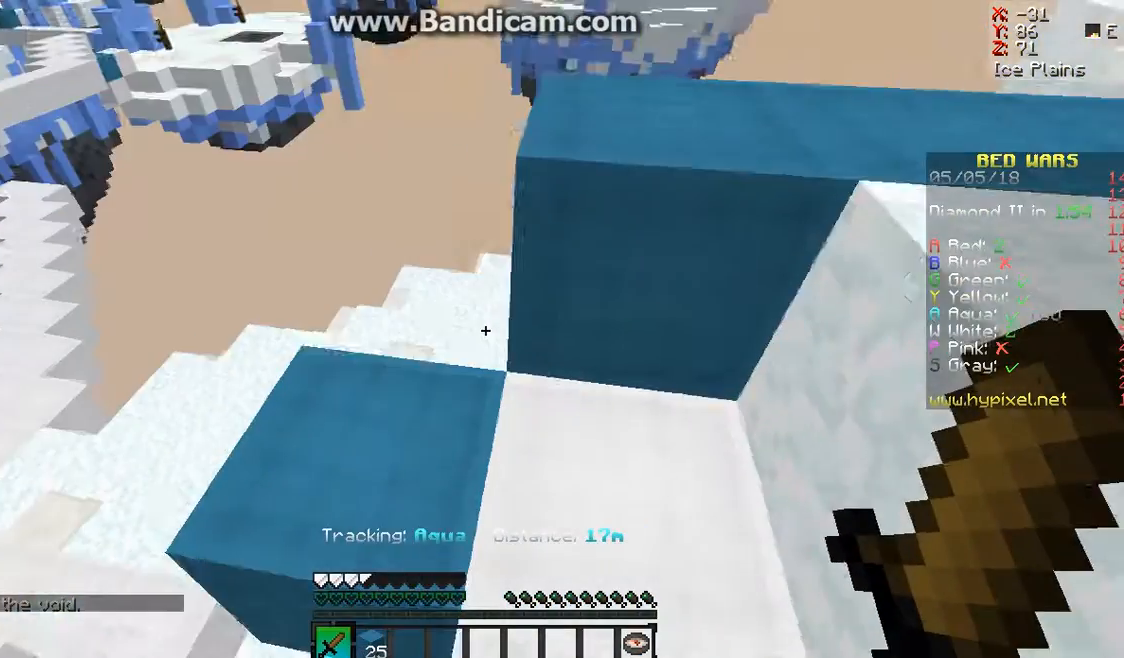
{"keys": ["w"], "mouse": [], "events": []}
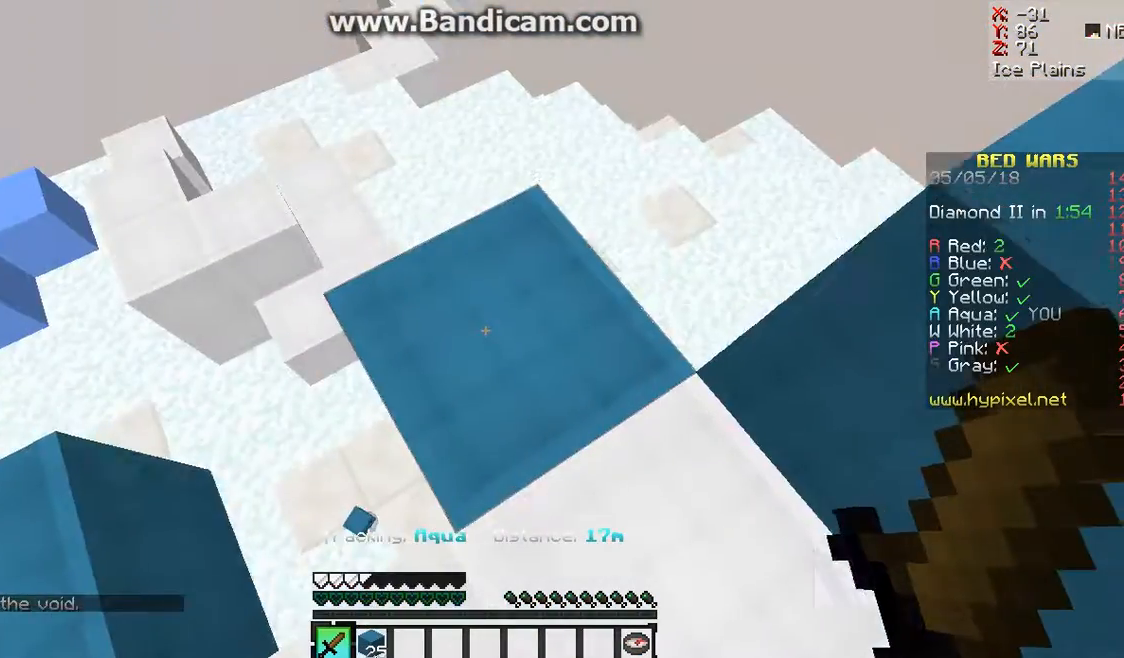
{"keys": ["w"], "mouse": [], "events": []}
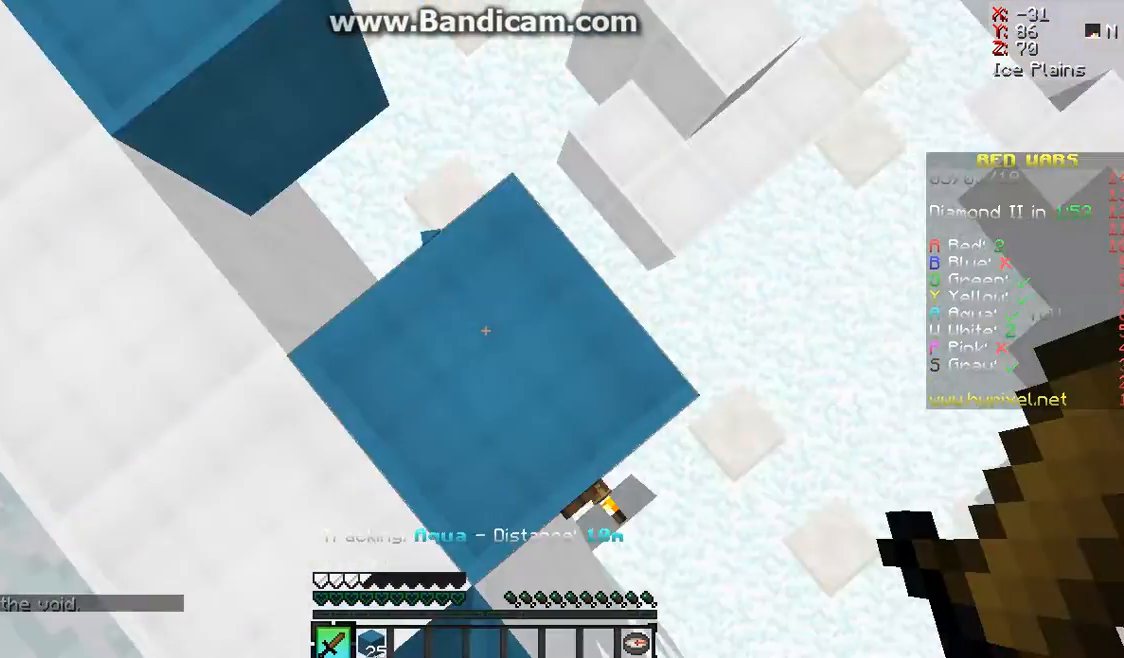
{"keys": ["d"], "mouse": [], "events": [[33, "w", "up"], [333, "d", "down"]]}
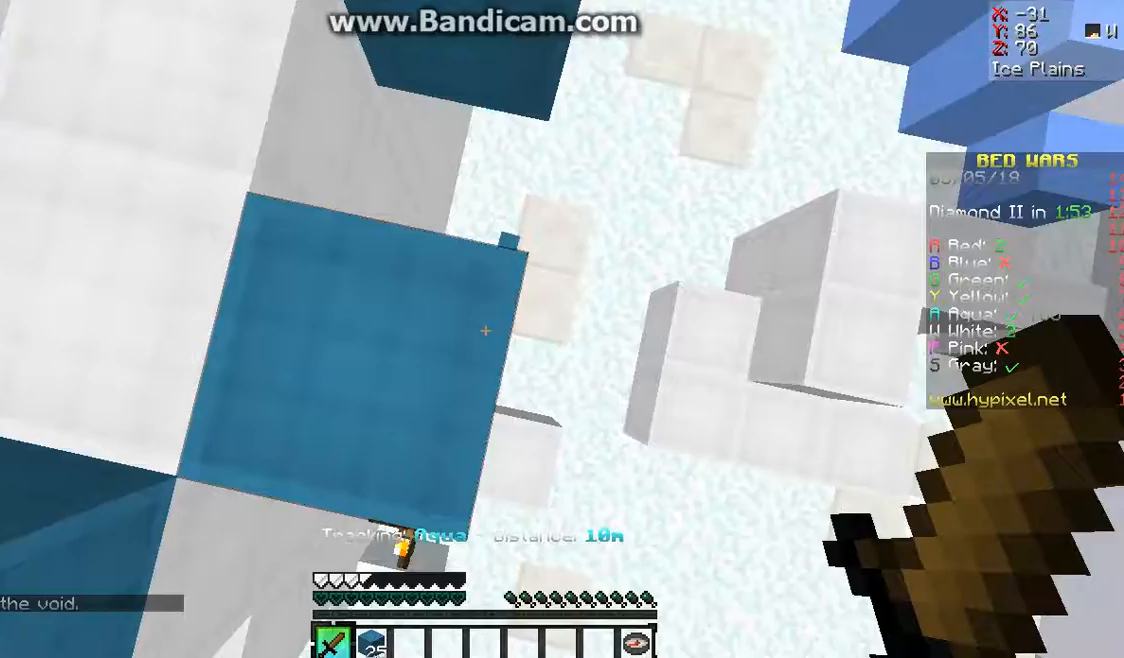
{"keys": [], "mouse": [], "events": [[467, "d", "up"]]}
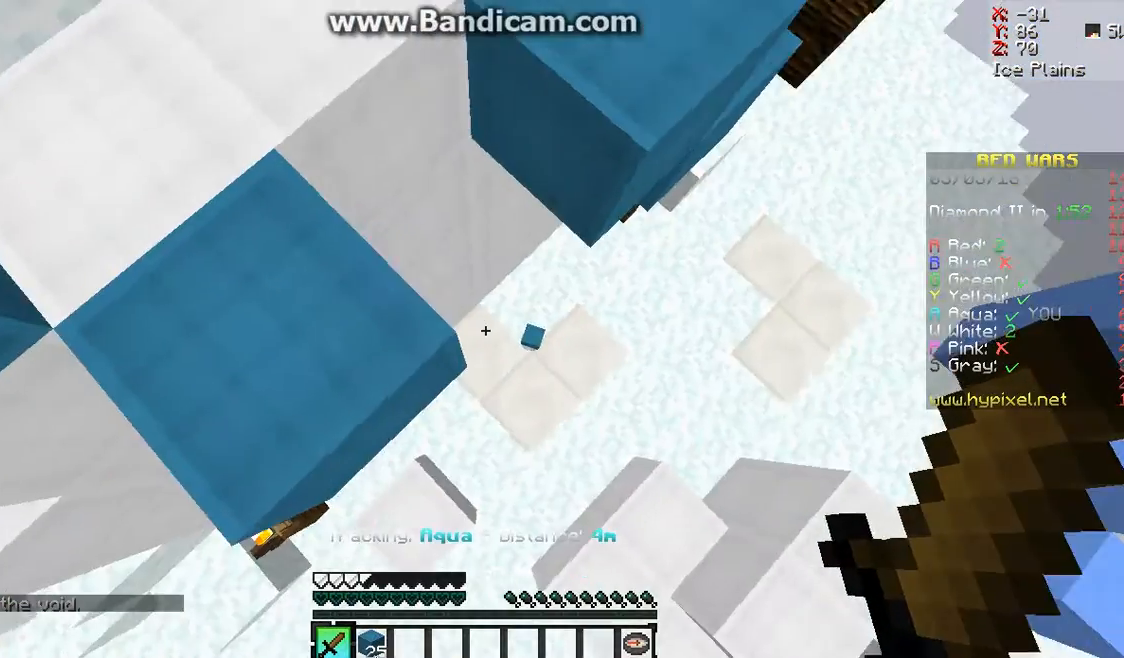
{"keys": ["a"], "mouse": [], "events": [[200, "a", "down"]]}
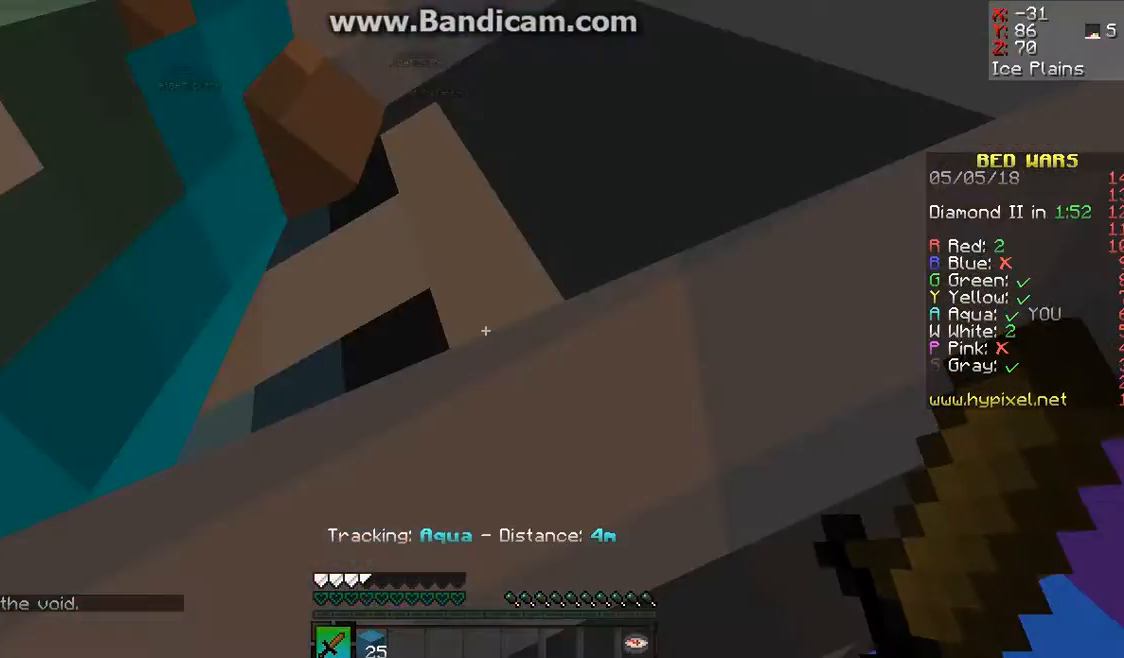
{"keys": ["a"], "mouse": [], "events": []}